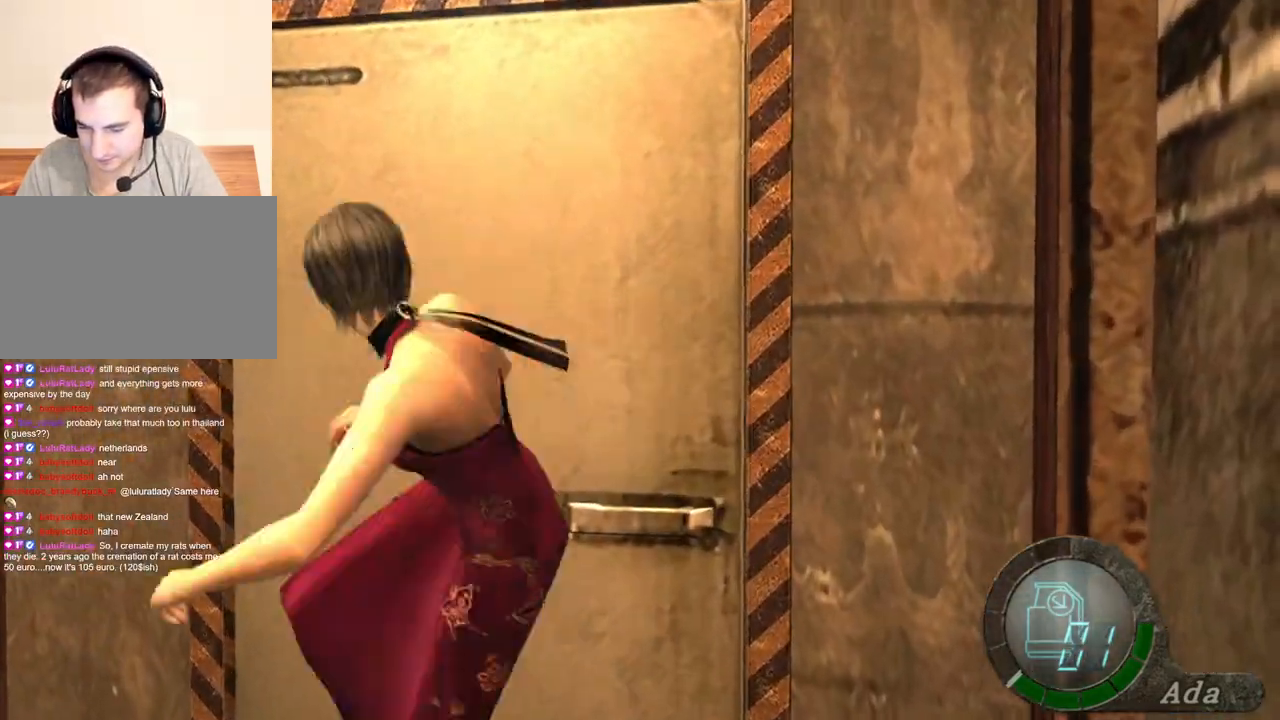
Gameplay with keyboard and mouse; each line is a JSON object with the keys and mouse buttons held at the frame after it. "events" lists presses ("down") and releases ("up") of "1", "2", "3", "4", "5", "a", "alt", "b", "c", "ctrl", "d", "e", "f", "g", "q", "r", "s", "shift", "space", "t", "tab", "tilde", "v", "w", "x", "z", "mouse_left", "mouse_wheel", "mouse_right", "mouse_mb4" and "mouse_mb5" between this image and that frame as [ms after this image, input, new state], when the widget could be followed in between. "mouse_left", "mouse_wheel", "mouse_right", "mouse_mb4", "mouse_mb5" = the "left", "wheel", "right", "mb4", "mb5" buttons of the "mouse" list. No other keys are recorded. "wheel" means that the mouse wheel is clicked or scrolled. Mouse movement is not recorded.
{"keys": ["shift", "w"], "mouse": [], "events": [[100, "e", "up"]]}
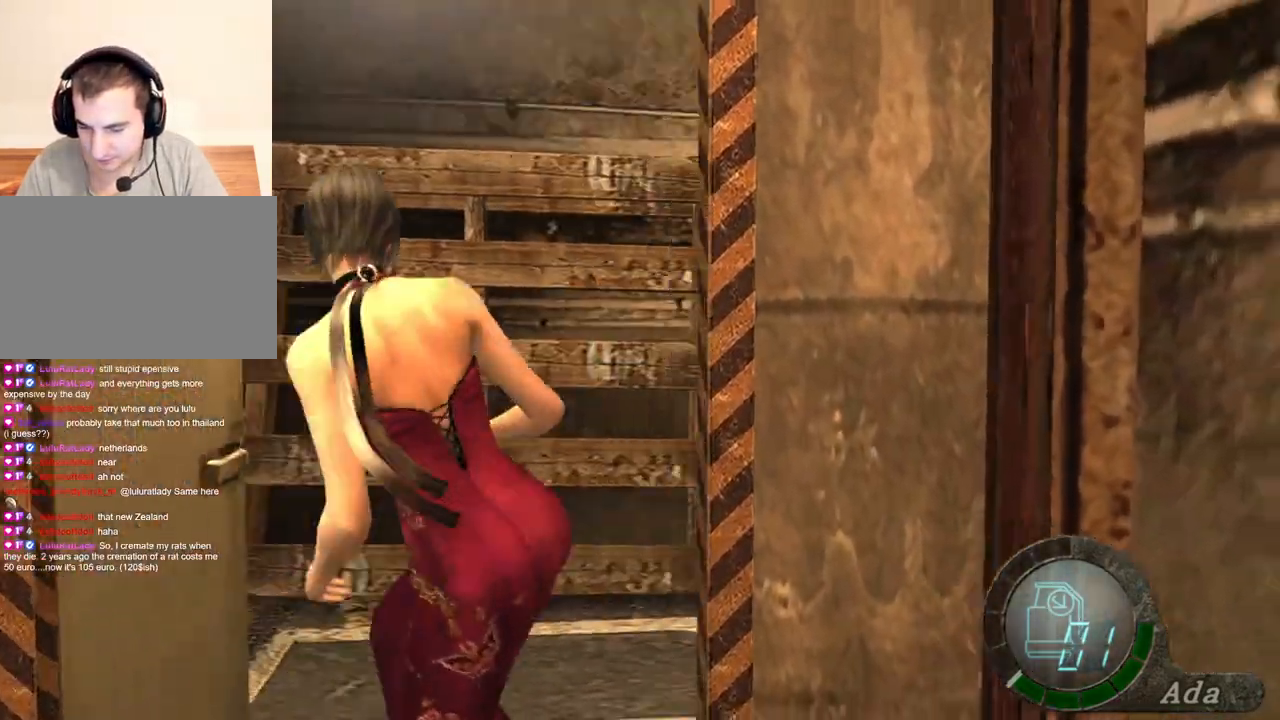
{"keys": ["shift", "w"], "mouse": [], "events": []}
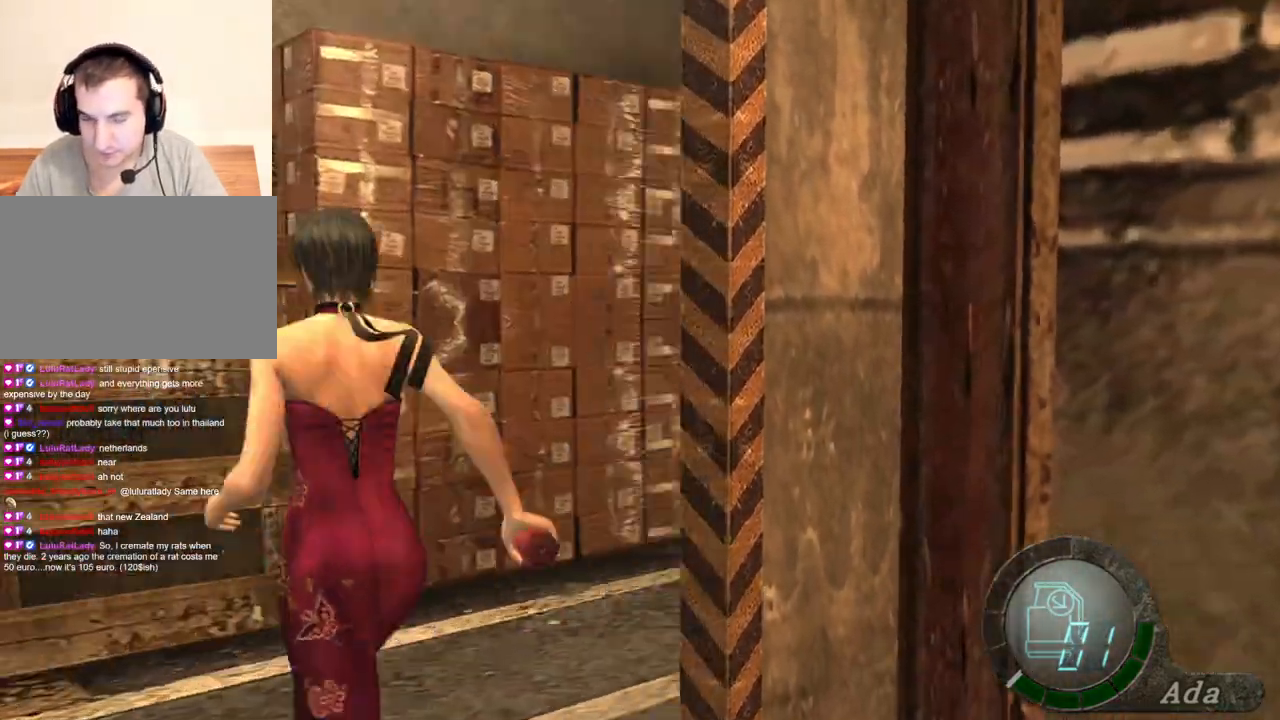
{"keys": ["shift", "w"], "mouse": [], "events": [[333, "mouse_right", "down"], [434, "mouse_right", "up"]]}
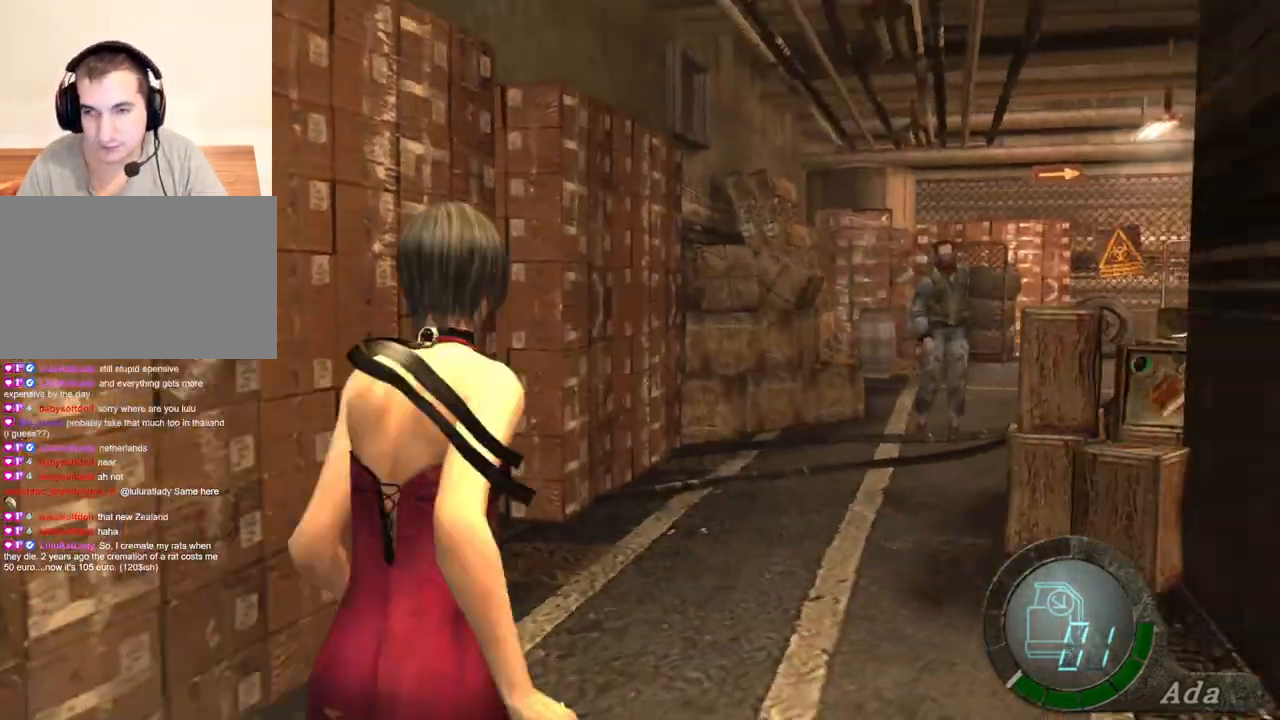
{"keys": ["shift", "w"], "mouse": [], "events": [[100, "d", "down"], [201, "a", "down"], [201, "d", "up"], [401, "a", "up"]]}
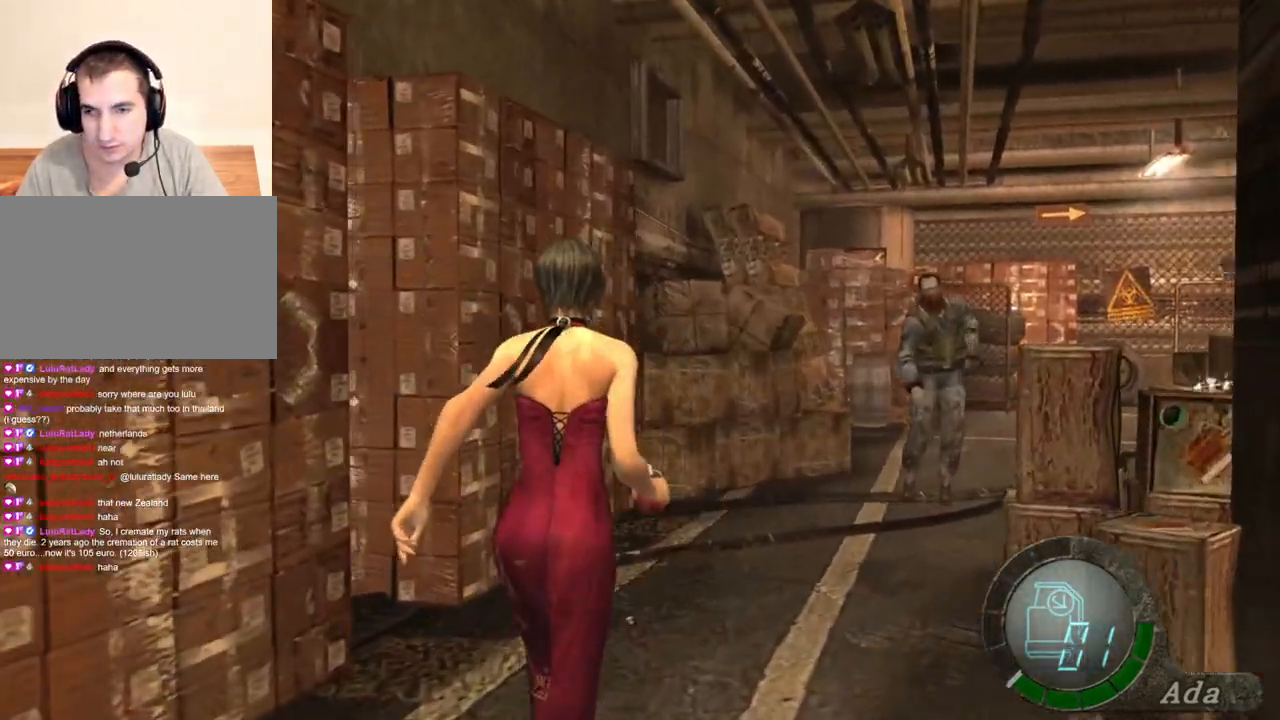
{"keys": ["d", "w"], "mouse": [], "events": [[33, "d", "down"], [134, "d", "up"], [134, "shift", "up"], [401, "d", "down"]]}
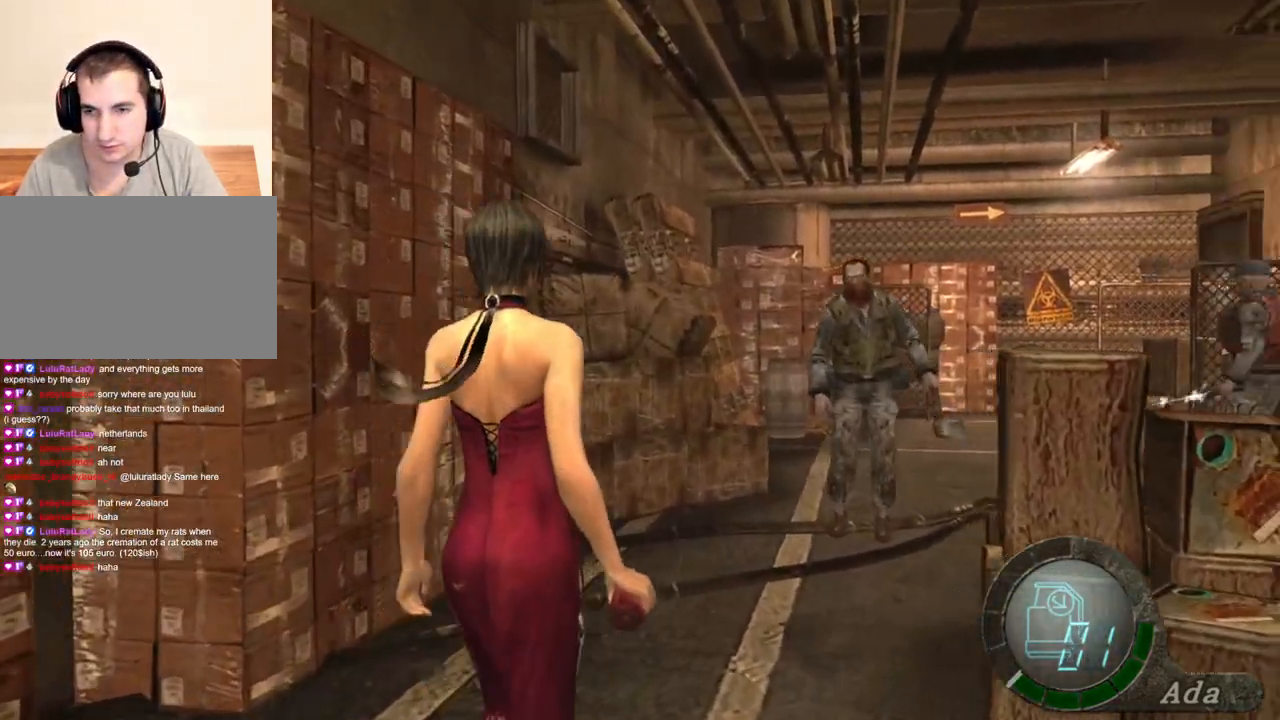
{"keys": ["shift"], "mouse": [], "events": [[33, "d", "up"], [267, "shift", "down"], [501, "w", "up"]]}
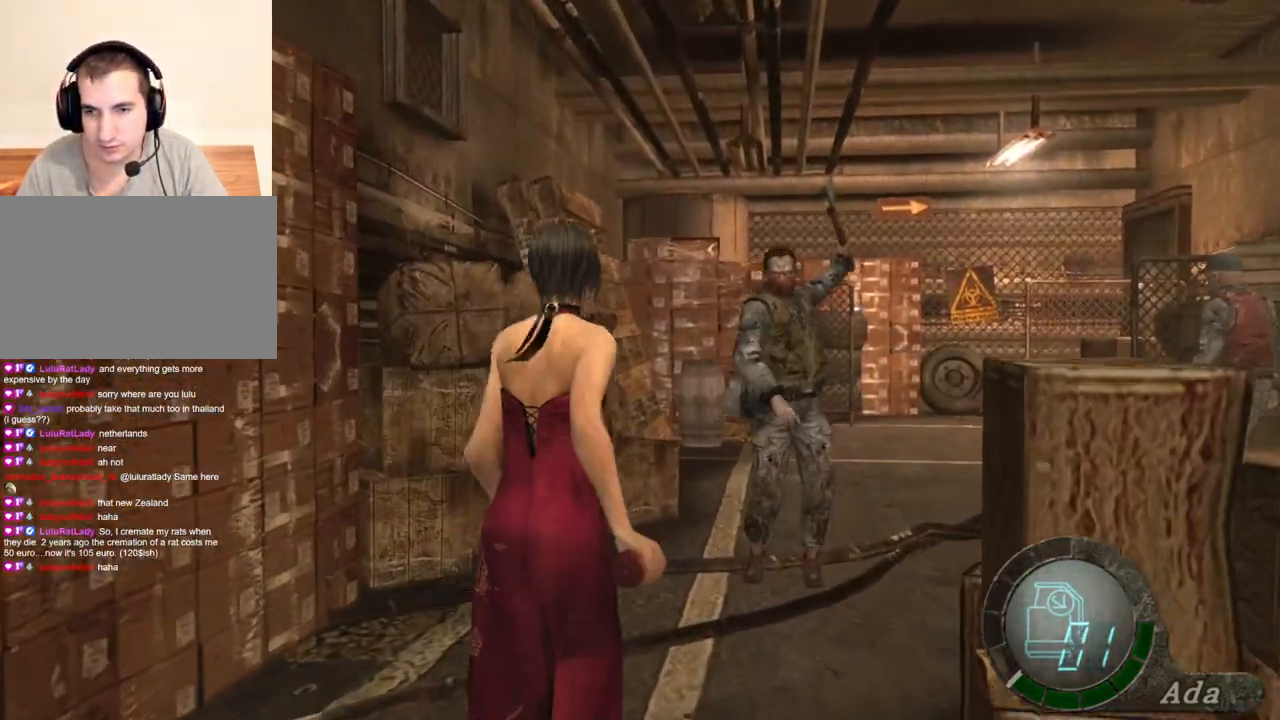
{"keys": ["a", "shift", "w"], "mouse": [], "events": [[66, "s", "down"], [100, "shift", "up"], [333, "s", "up"], [400, "a", "down"], [400, "w", "down"], [467, "shift", "down"]]}
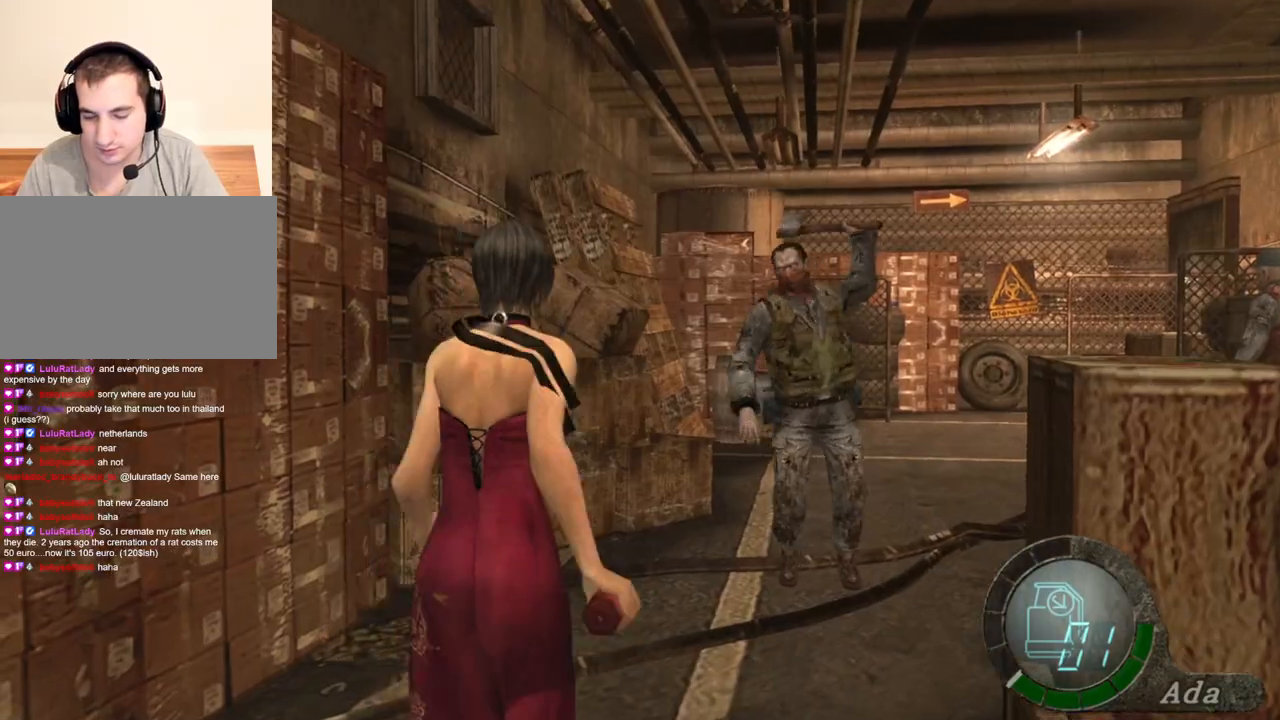
{"keys": ["d", "shift", "w"], "mouse": [], "events": [[134, "a", "up"], [267, "d", "down"]]}
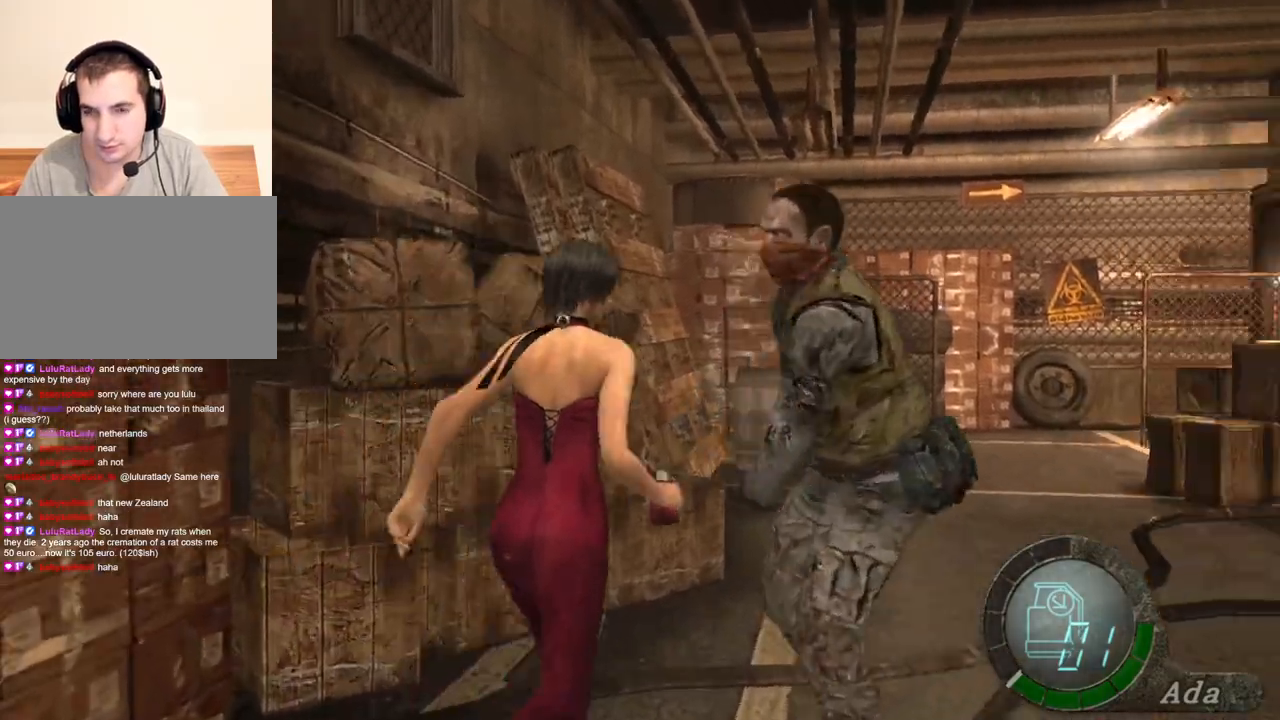
{"keys": ["w"], "mouse": [], "events": [[67, "d", "up"], [100, "shift", "up"]]}
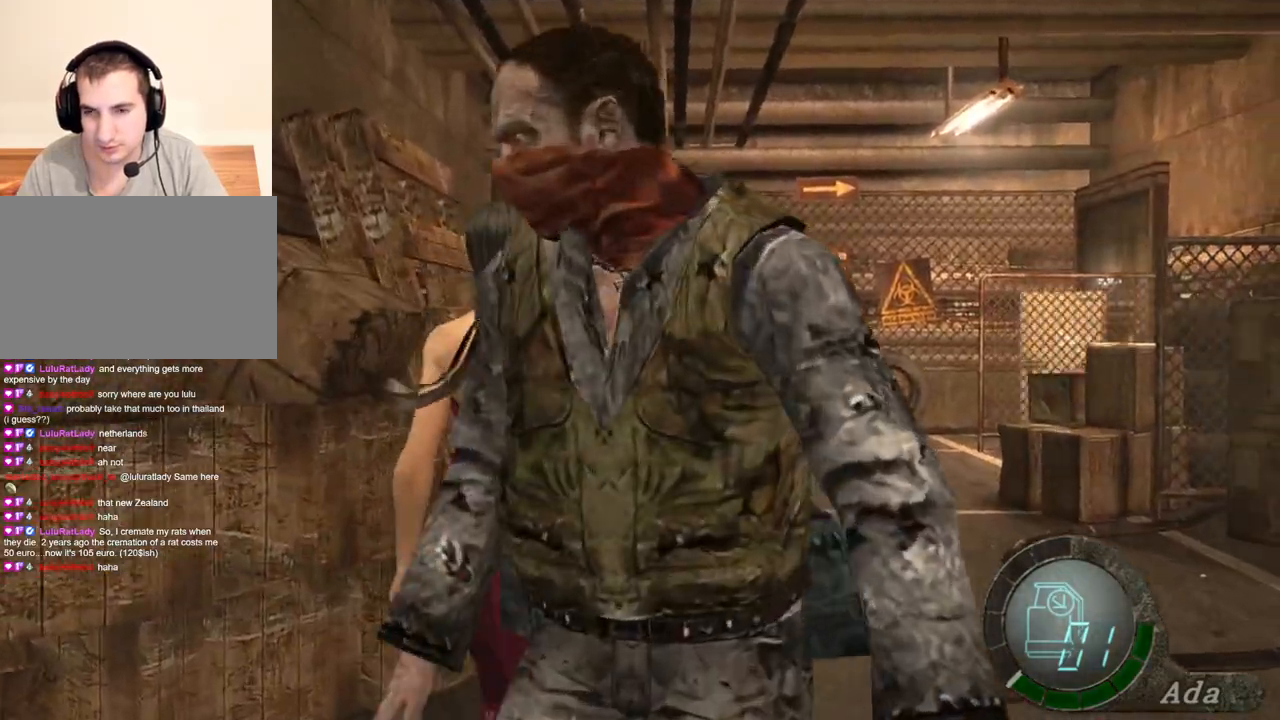
{"keys": ["w"], "mouse": [], "events": []}
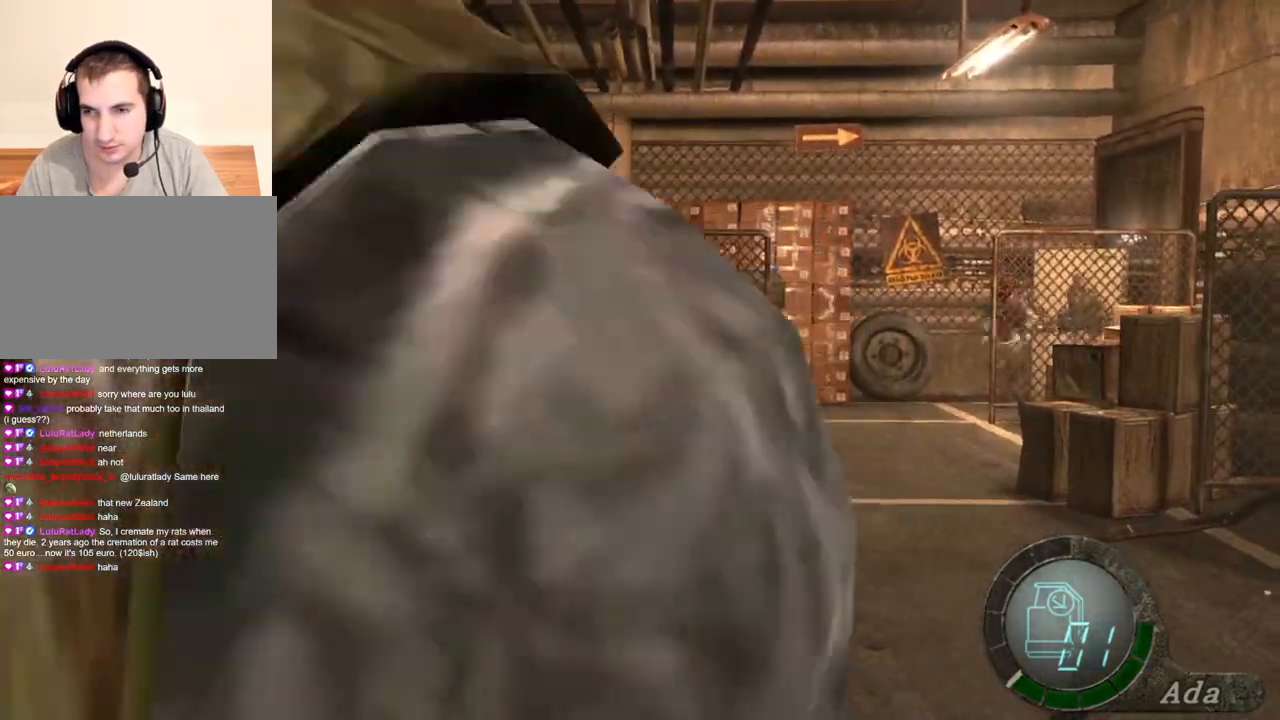
{"keys": ["w"], "mouse": [], "events": [[100, "a", "down"], [200, "a", "up"]]}
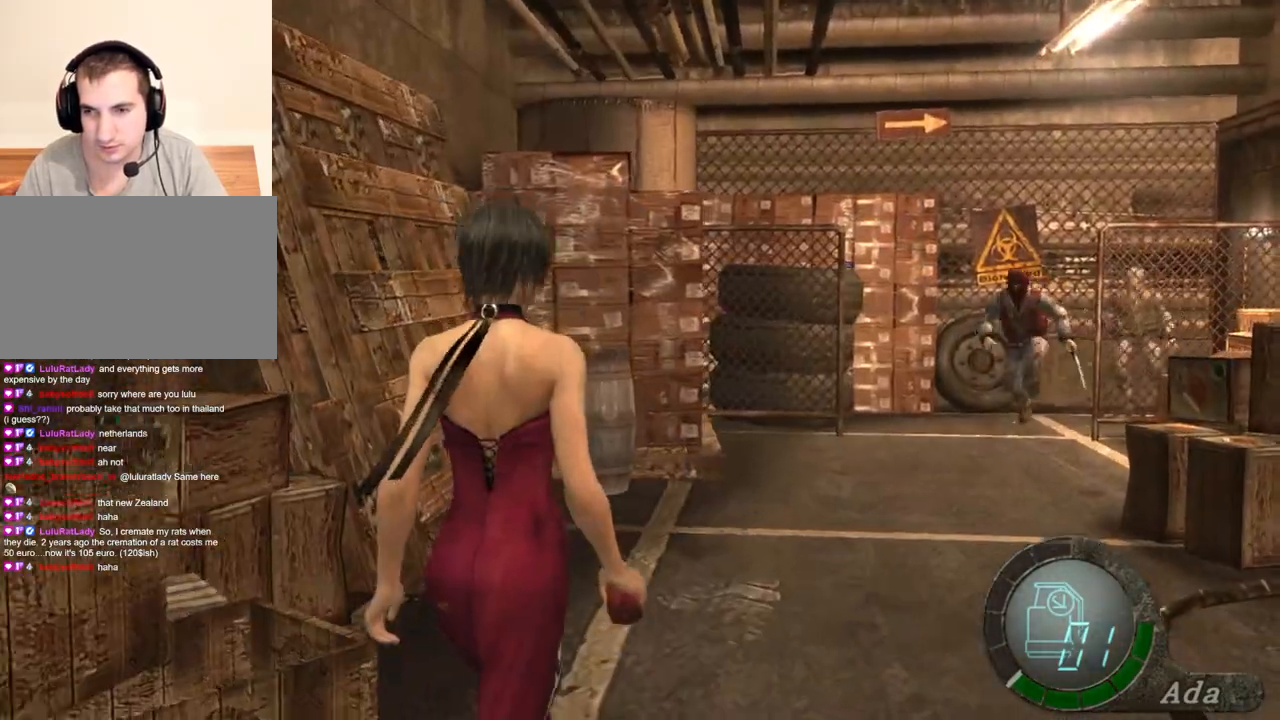
{"keys": ["w"], "mouse": [], "events": [[67, "w", "up"], [134, "w", "down"]]}
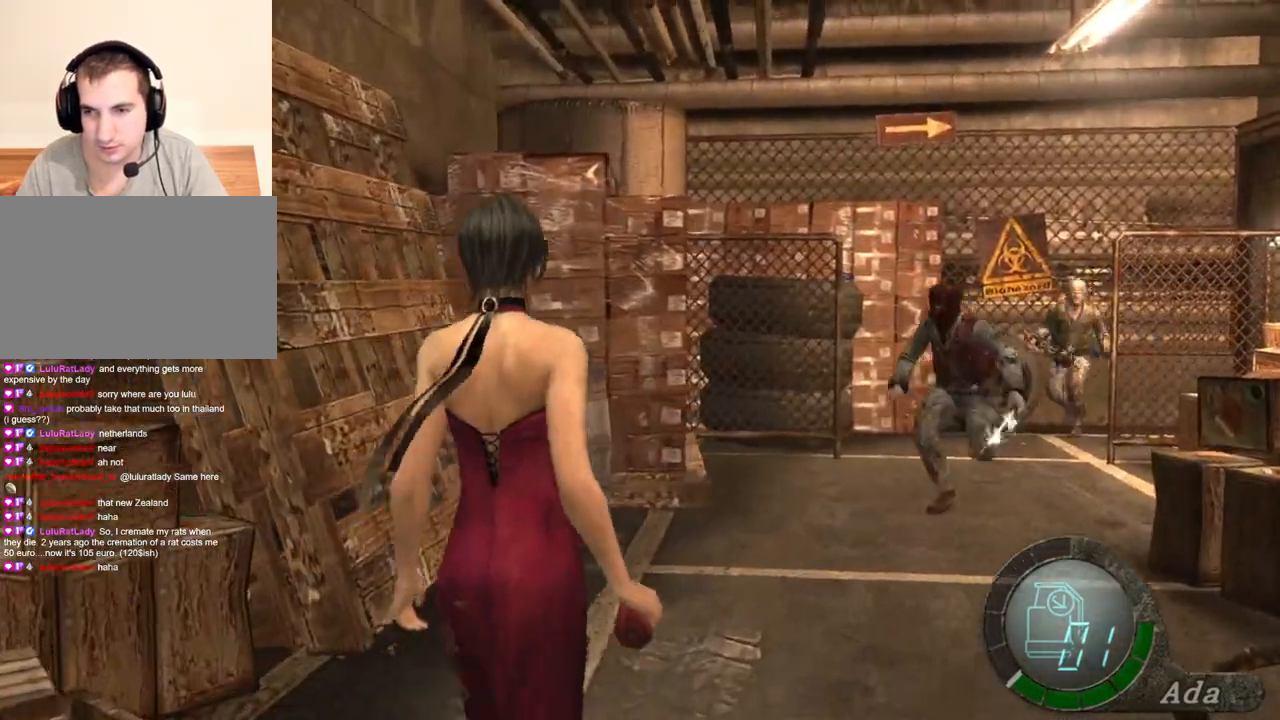
{"keys": ["s"], "mouse": [], "events": [[67, "d", "down"], [67, "shift", "down"], [167, "d", "up"], [367, "w", "up"], [401, "s", "down"], [401, "shift", "up"]]}
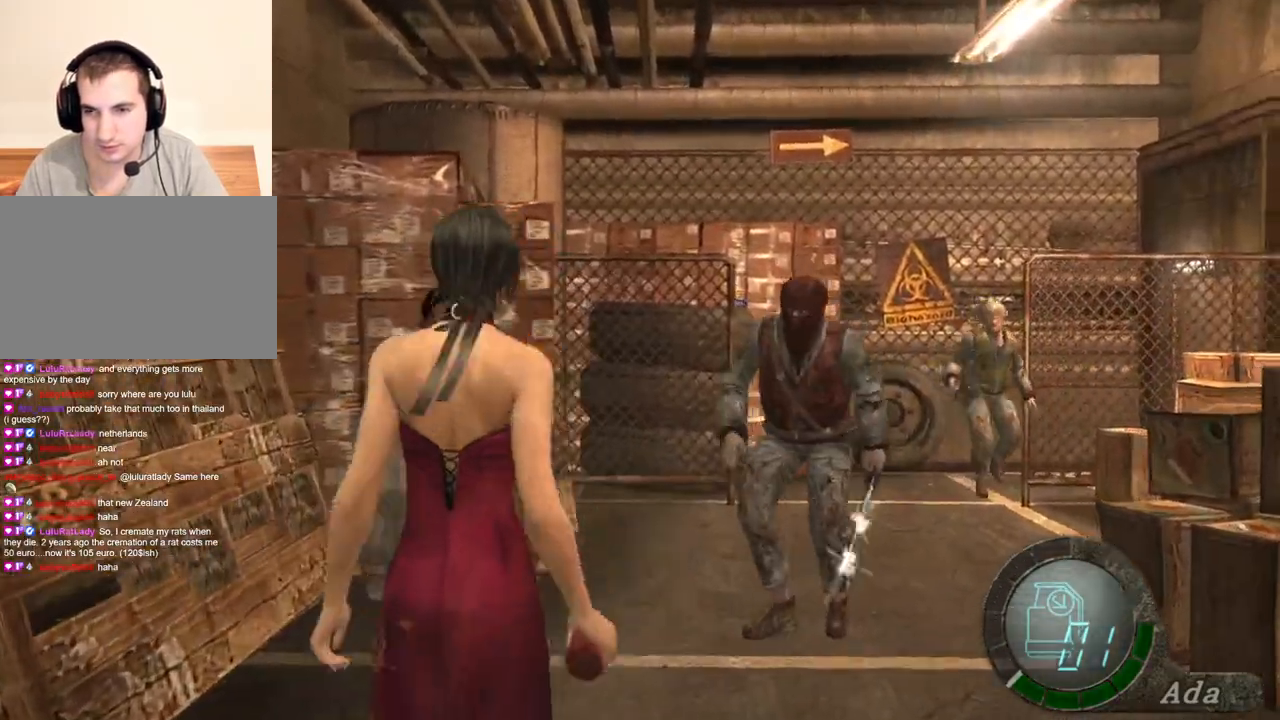
{"keys": [], "mouse": [], "events": [[134, "a", "down"], [267, "a", "up"], [267, "s", "up"]]}
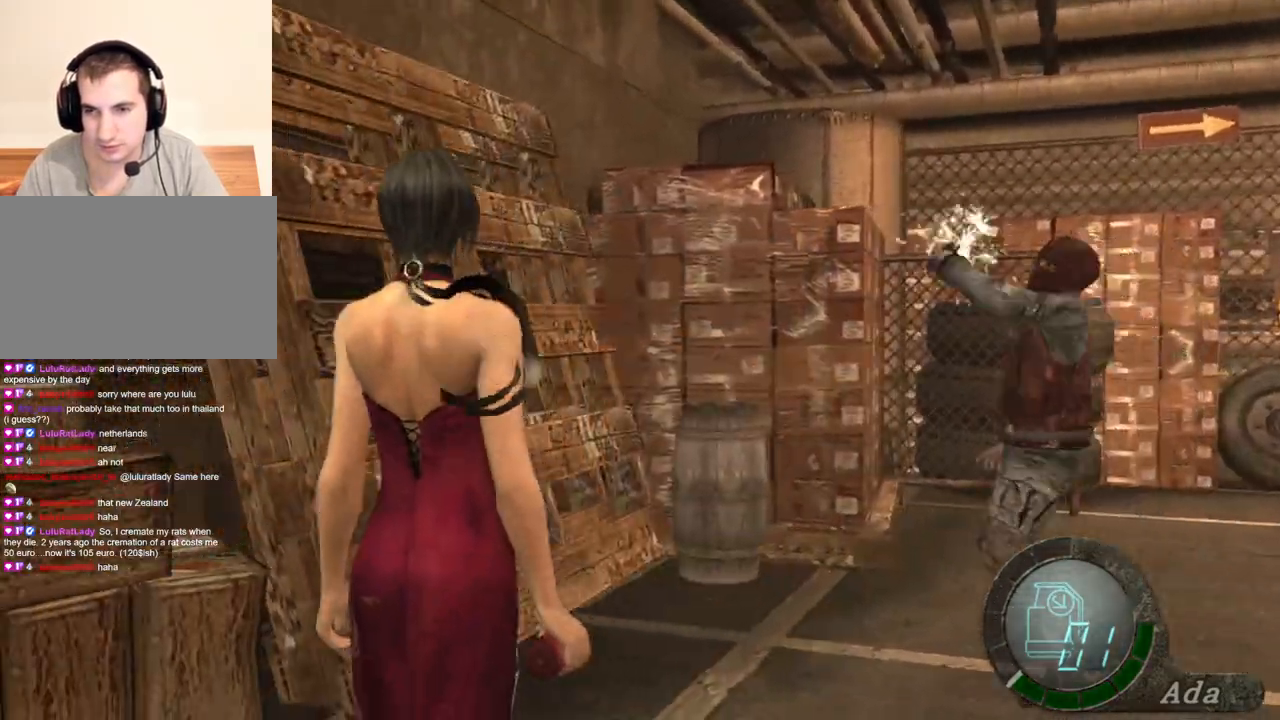
{"keys": ["d", "shift", "w"], "mouse": [], "events": [[67, "w", "down"], [100, "shift", "down"], [267, "d", "down"]]}
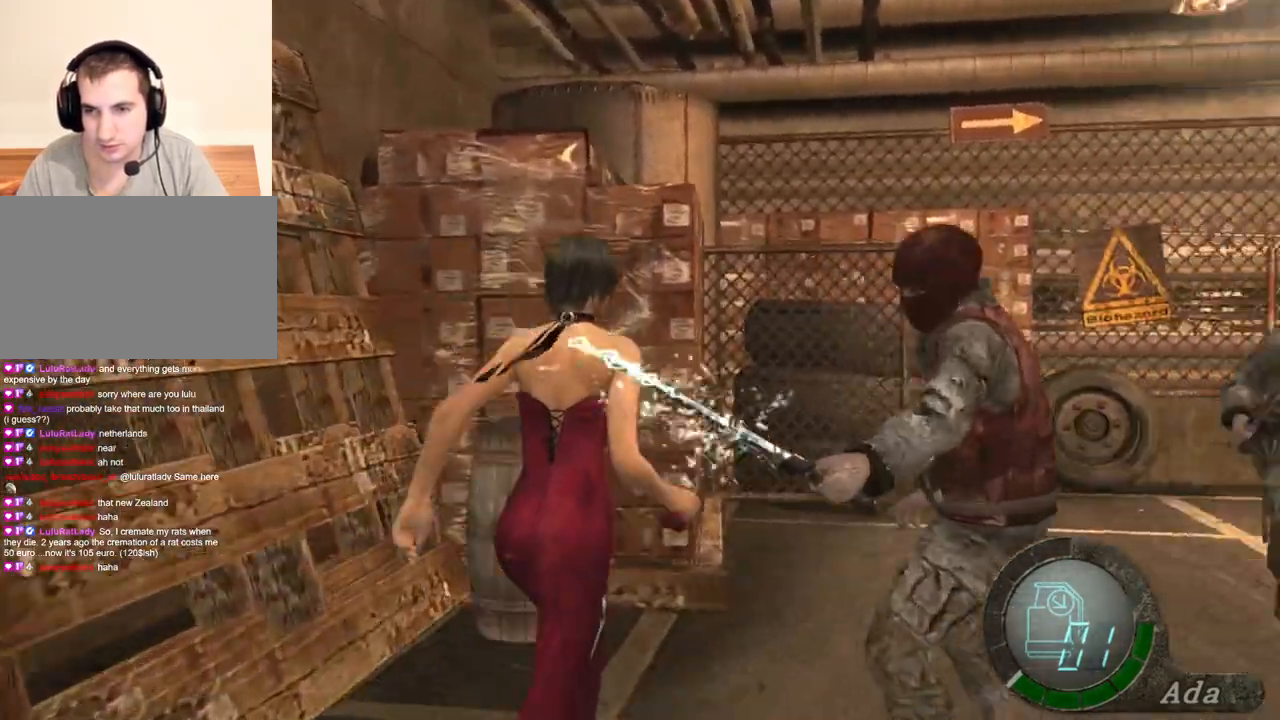
{"keys": ["s"], "mouse": [], "events": [[300, "shift", "up"], [300, "w", "up"], [367, "s", "down"], [500, "d", "up"]]}
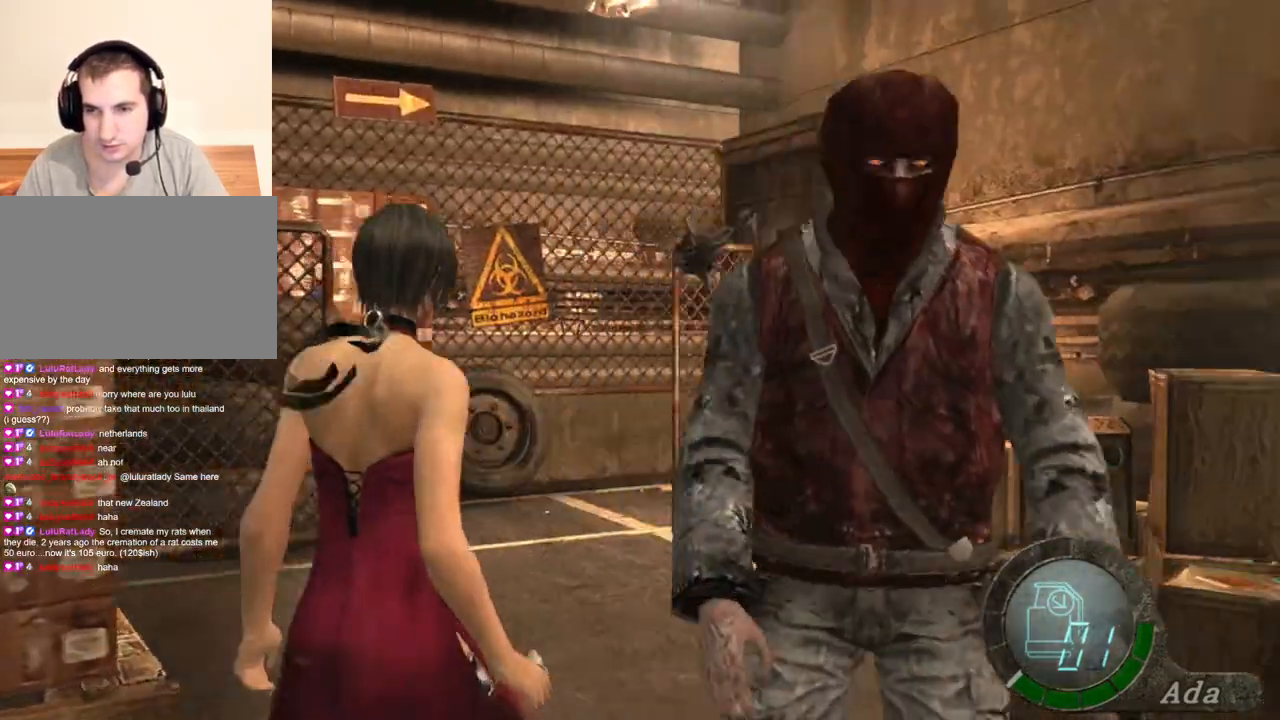
{"keys": ["w"], "mouse": [], "events": [[234, "a", "down"], [434, "a", "up"], [434, "s", "up"], [501, "w", "down"]]}
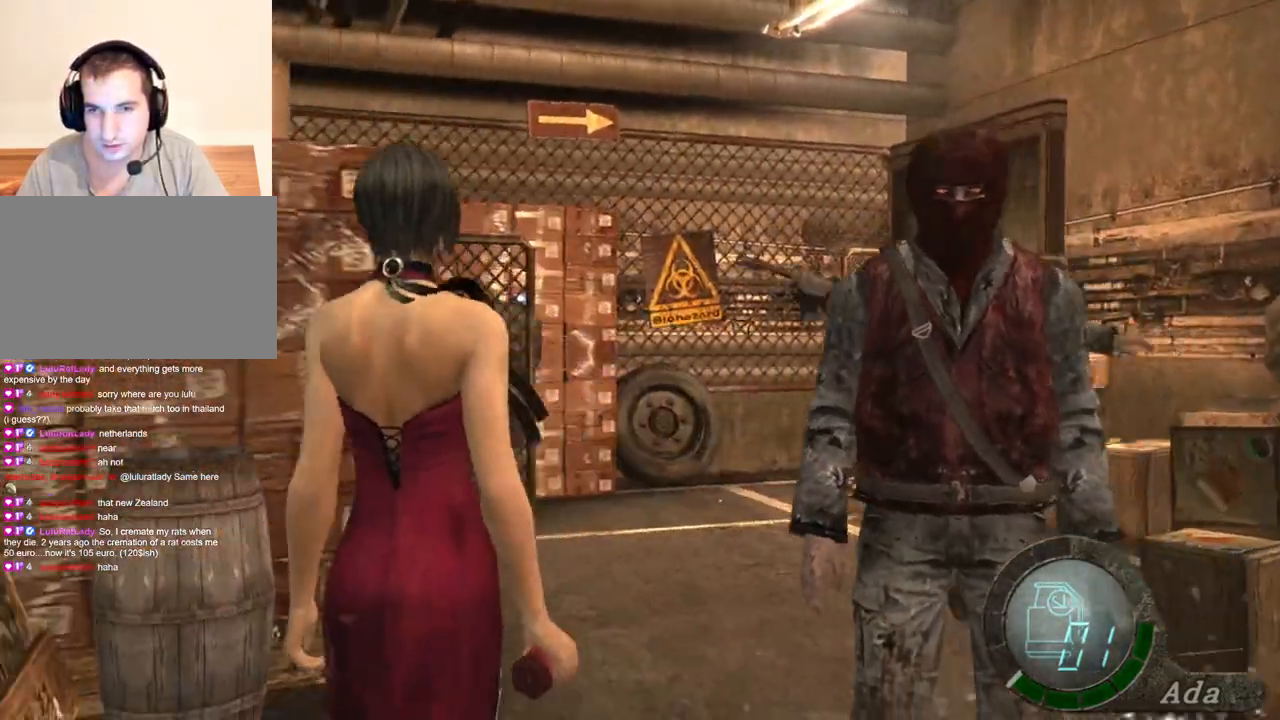
{"keys": ["shift", "w"], "mouse": [], "events": [[100, "a", "down"], [100, "shift", "down"], [234, "a", "up"]]}
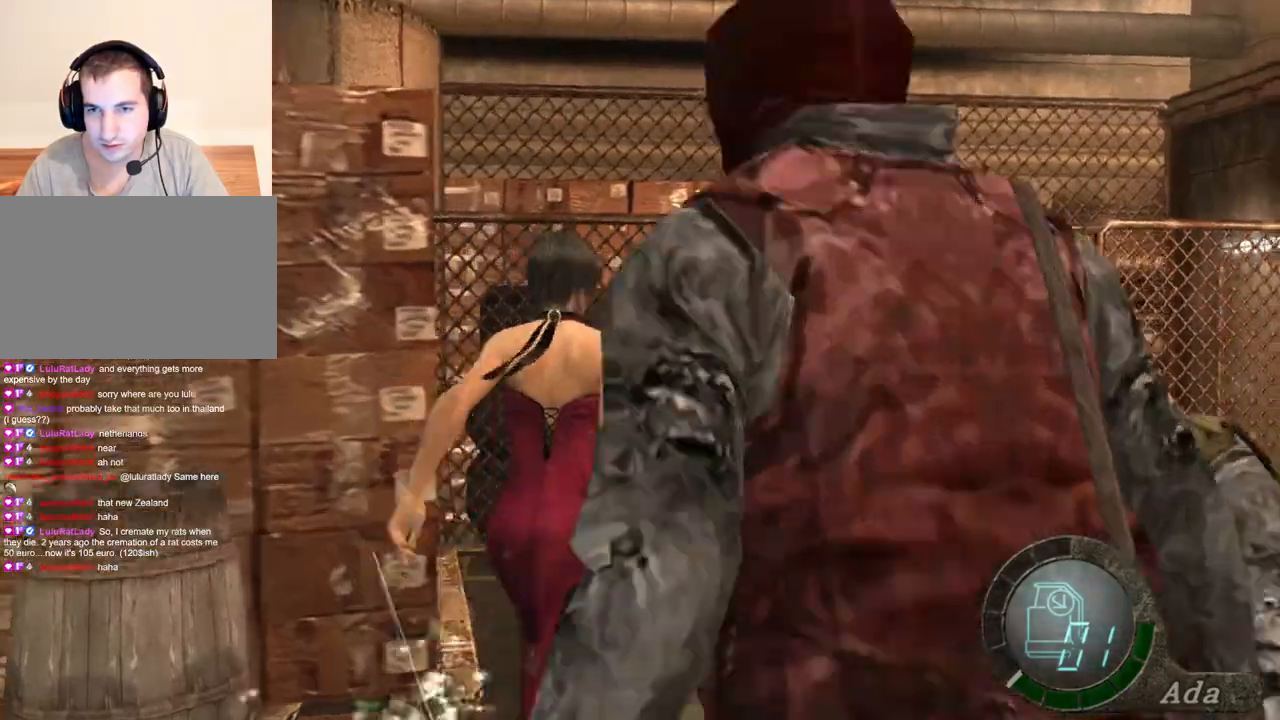
{"keys": ["shift", "w"], "mouse": ["right"], "events": [[501, "mouse_right", "down"]]}
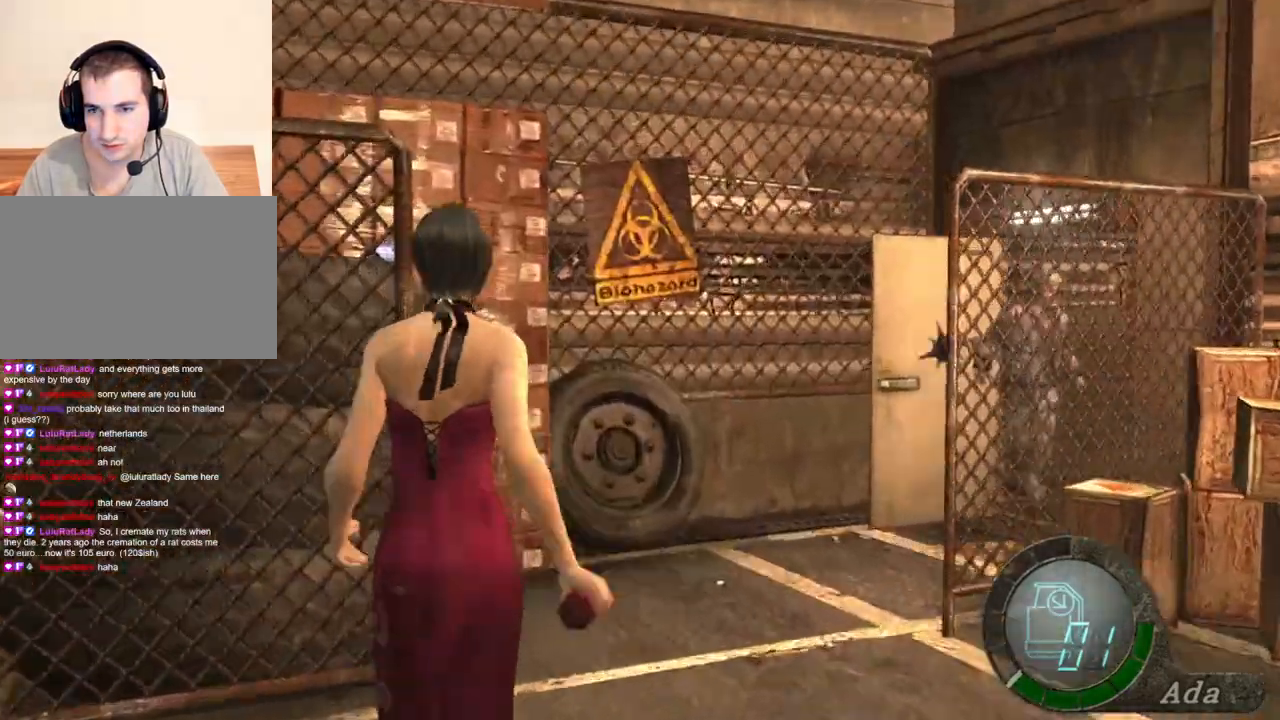
{"keys": ["d", "shift", "w"], "mouse": [], "events": [[33, "shift", "up"], [100, "mouse_right", "up"], [367, "d", "down"], [400, "shift", "down"]]}
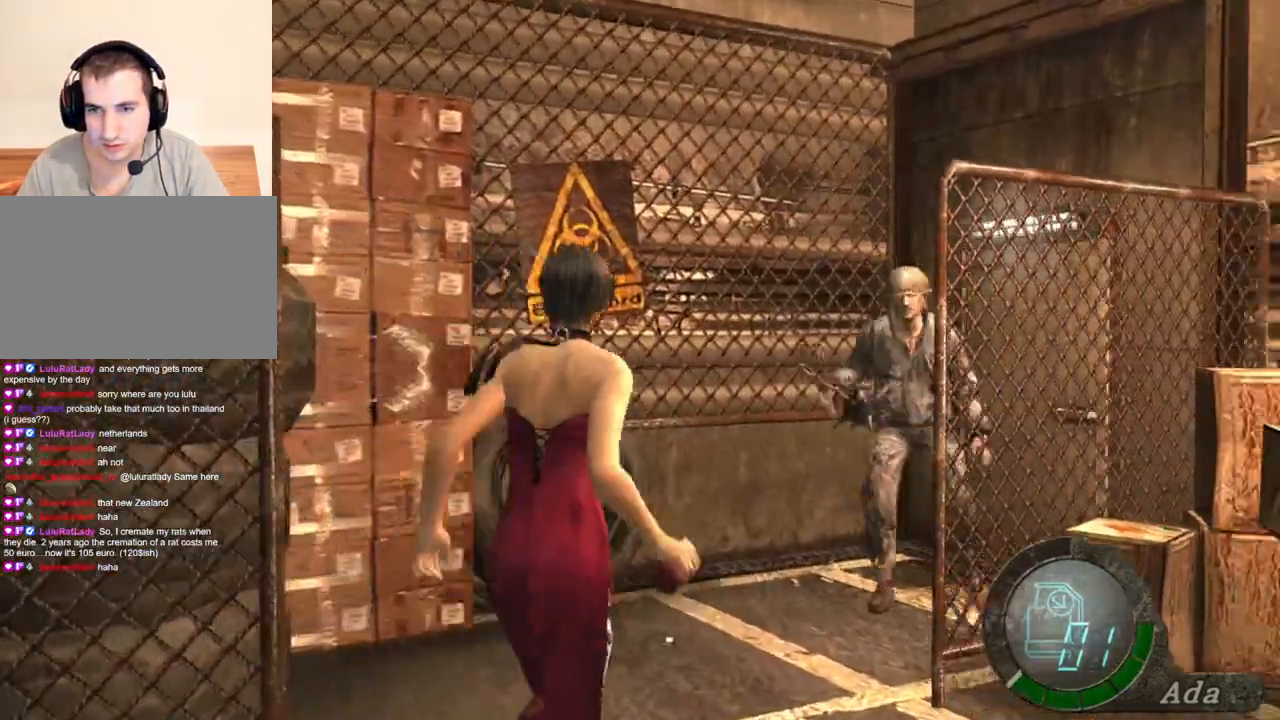
{"keys": [], "mouse": [], "events": [[67, "w", "up"], [101, "s", "down"], [167, "d", "up"], [167, "shift", "up"], [301, "a", "down"], [401, "a", "up"], [501, "s", "up"]]}
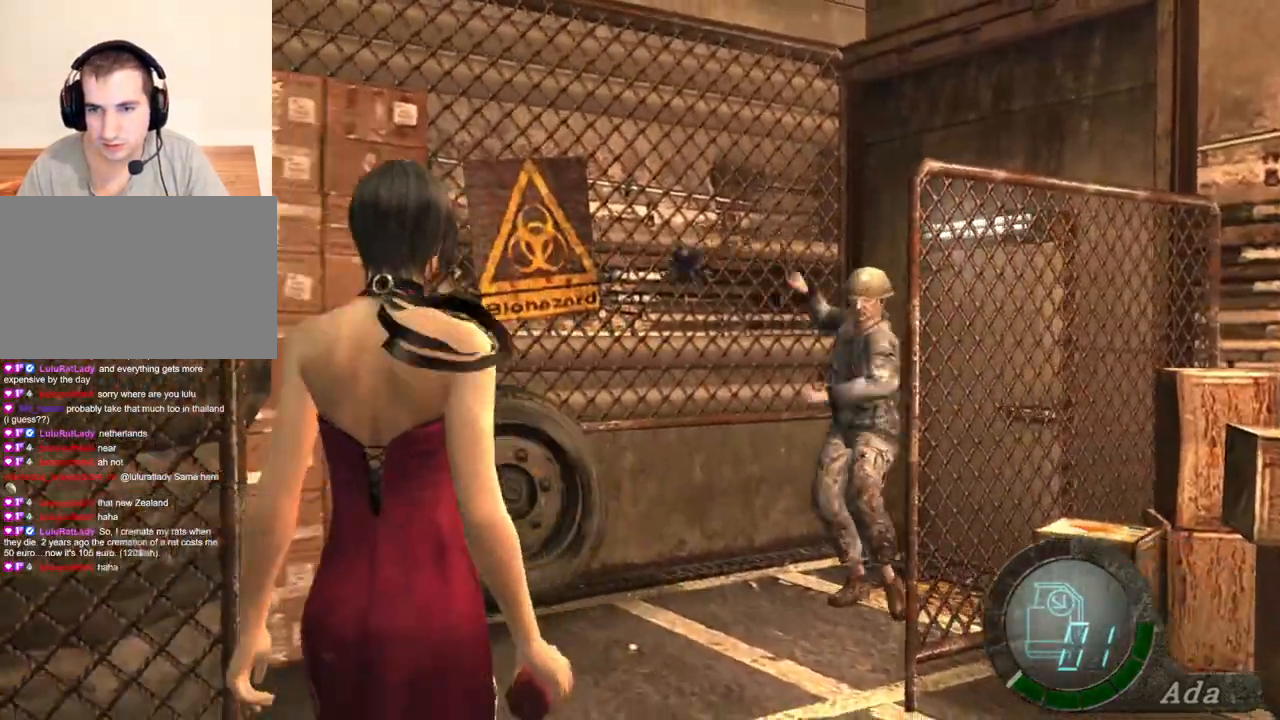
{"keys": ["shift", "w"], "mouse": [], "events": [[267, "shift", "down"], [267, "w", "down"]]}
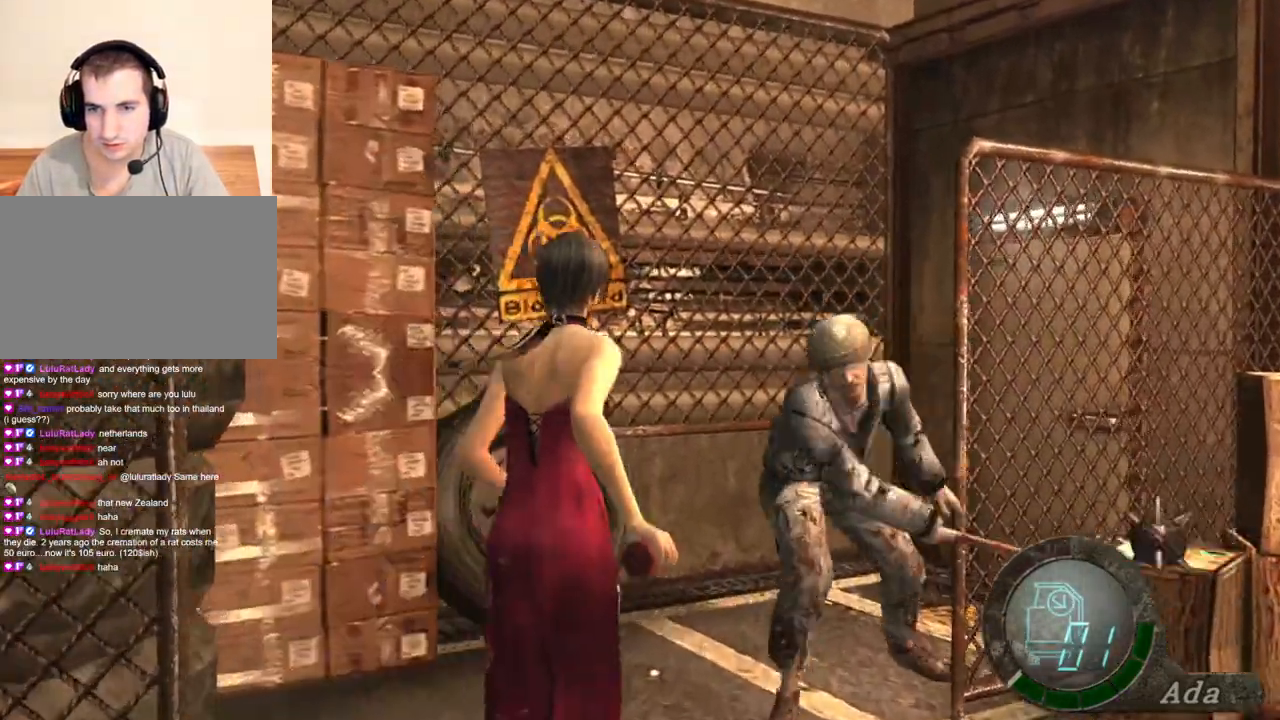
{"keys": ["d", "shift", "w"], "mouse": [], "events": [[234, "d", "down"]]}
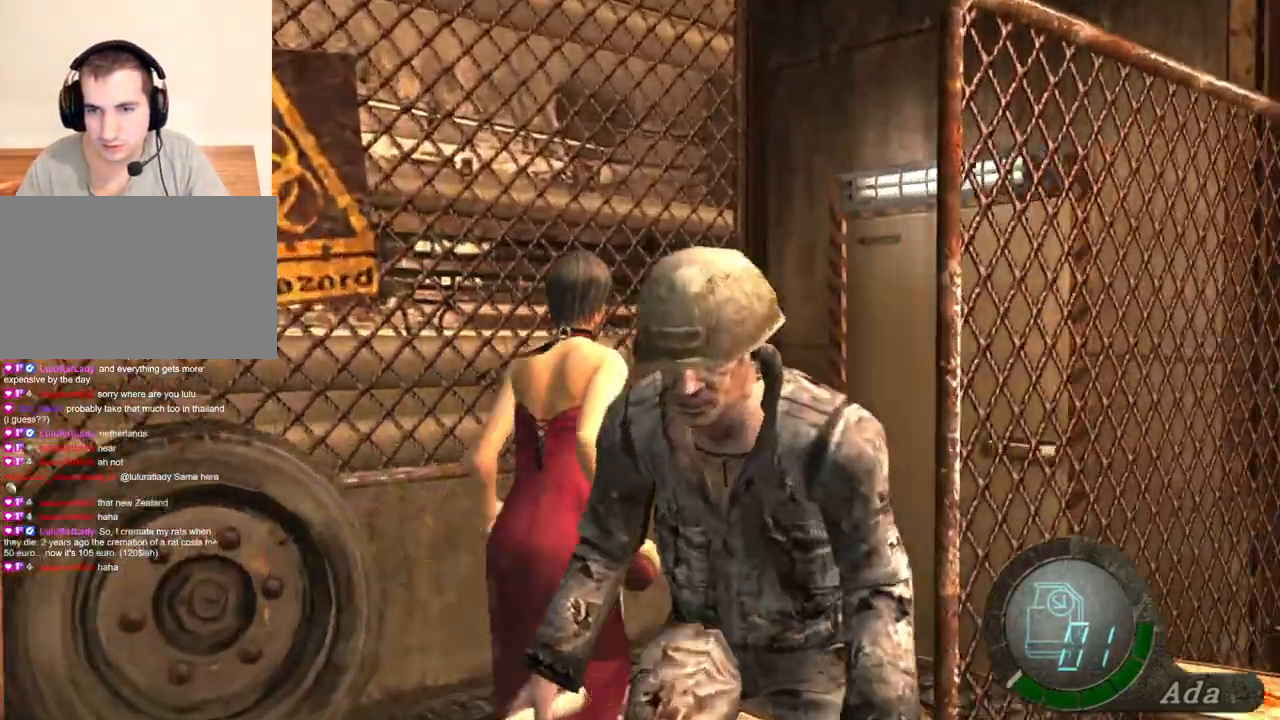
{"keys": ["e", "shift", "w"], "mouse": [], "events": [[234, "d", "up"], [267, "e", "down"], [368, "e", "up"], [434, "e", "down"], [468, "e", "up"], [501, "e", "down"]]}
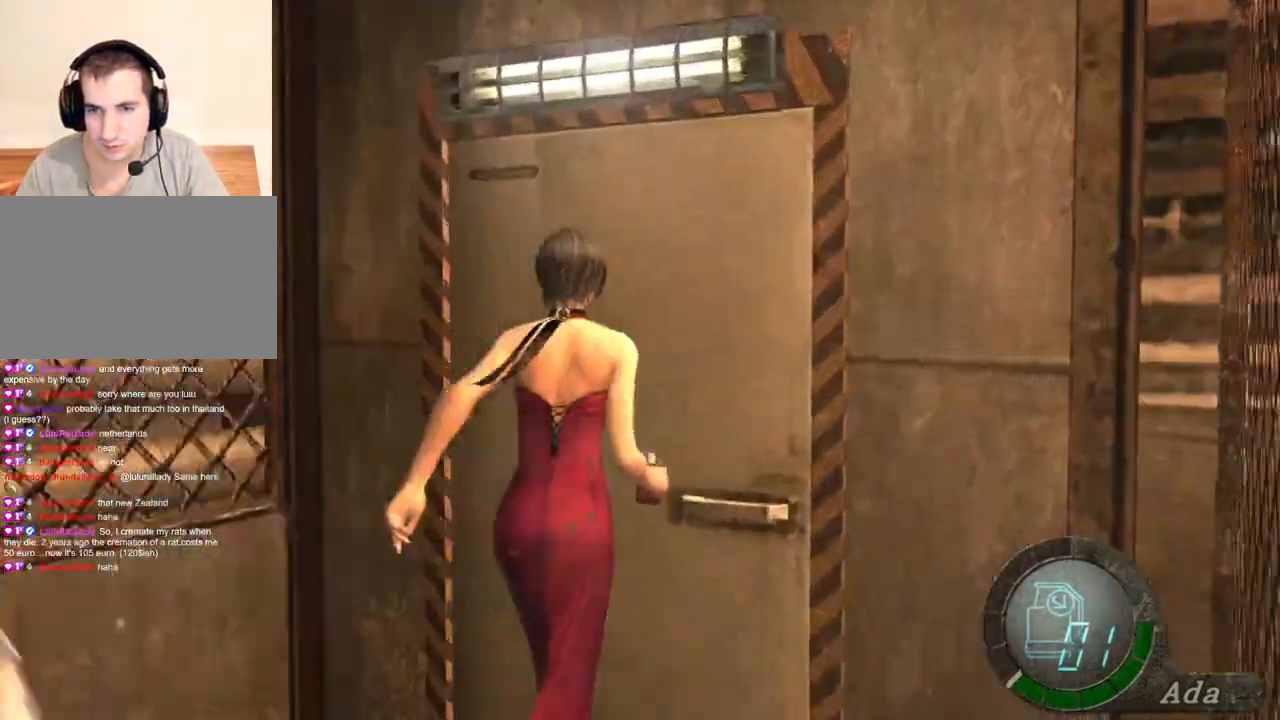
{"keys": ["shift", "w"], "mouse": [], "events": [[100, "e", "up"], [167, "e", "down"], [267, "e", "up"], [301, "e", "down"], [401, "e", "up"]]}
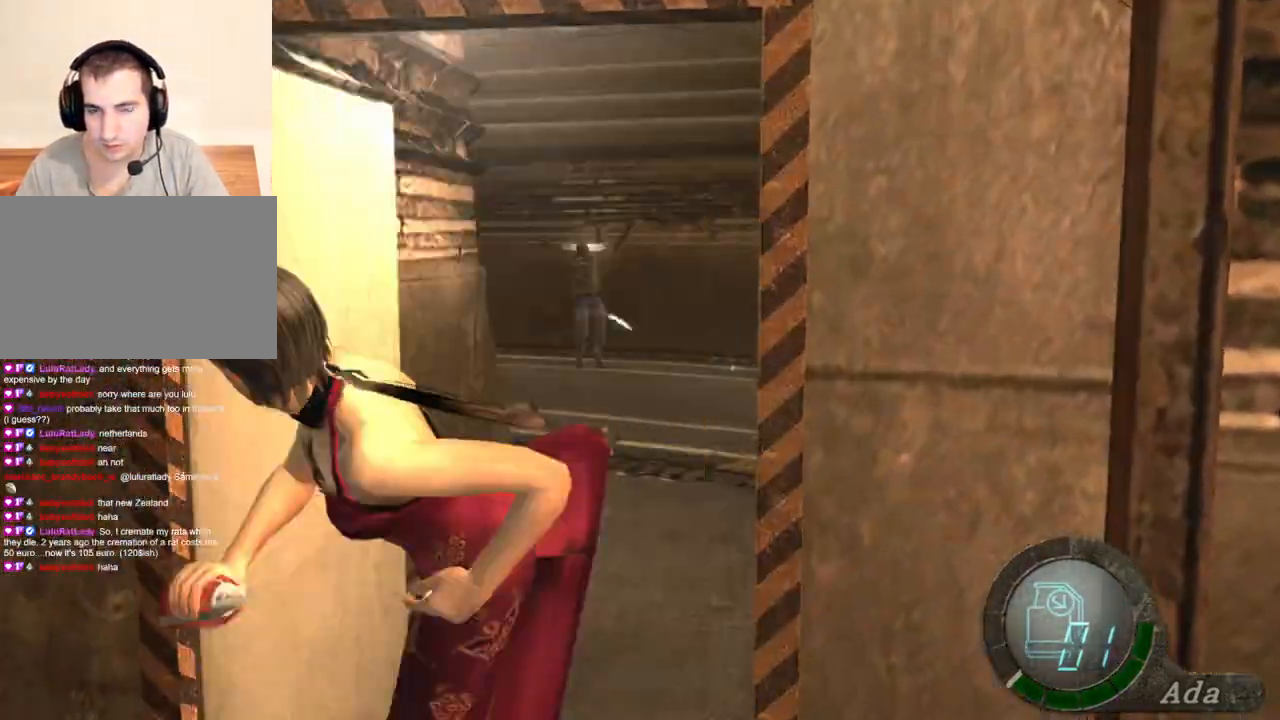
{"keys": ["shift", "w"], "mouse": [], "events": []}